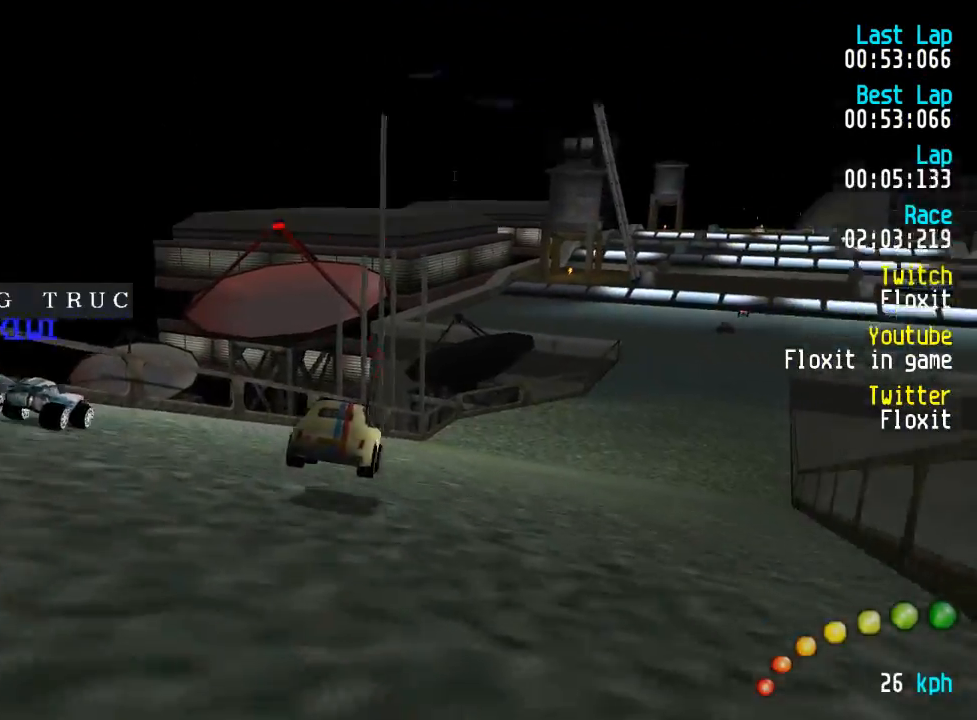
Gameplay with a controller (Xbox layout); each line is a JSON object with the inputs held at the frame after it. "events" lists button and stick changes between this image and that frame as [ms after this image, input, new state], when the widget could be followed in between.
{"buttons": ["A", "DPAD_DOWN", "DPAD_RIGHT"], "left_stick": "center", "right_stick": "center"}
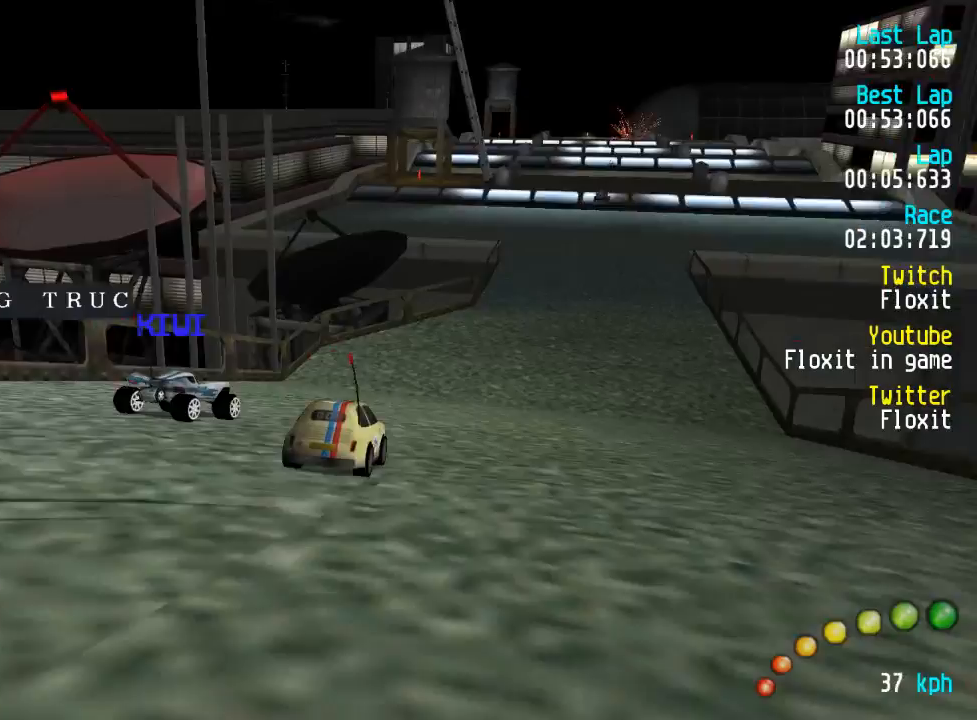
{"buttons": ["A"], "left_stick": "center", "right_stick": "center", "events": [[50, "DPAD_UP", "down"], [67, "DPAD_DOWN", "up"], [67, "DPAD_RIGHT", "up"], [83, "DPAD_UP", "up"], [150, "DPAD_RIGHT", "down"], [167, "DPAD_DOWN", "down"], [183, "DPAD_RIGHT", "up"], [183, "DPAD_UP", "down"], [200, "DPAD_DOWN", "up"], [200, "DPAD_UP", "up"]]}
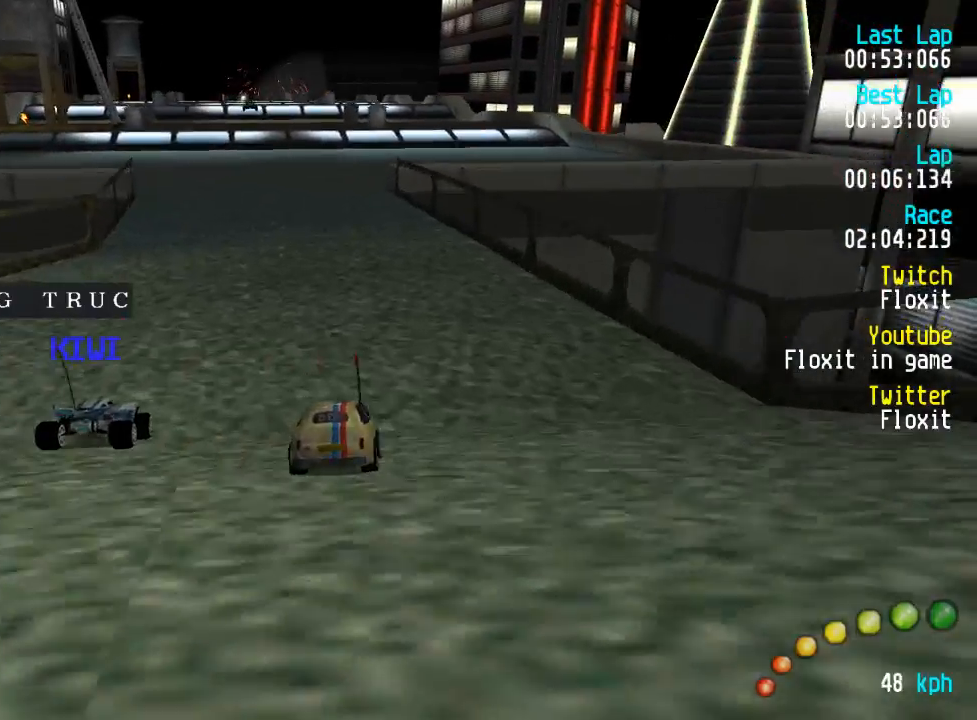
{"buttons": ["A"], "left_stick": "center", "right_stick": "center", "events": [[317, "DPAD_LEFT", "down"], [333, "DPAD_UP", "down"], [367, "DPAD_LEFT", "up"], [367, "DPAD_UP", "up"]]}
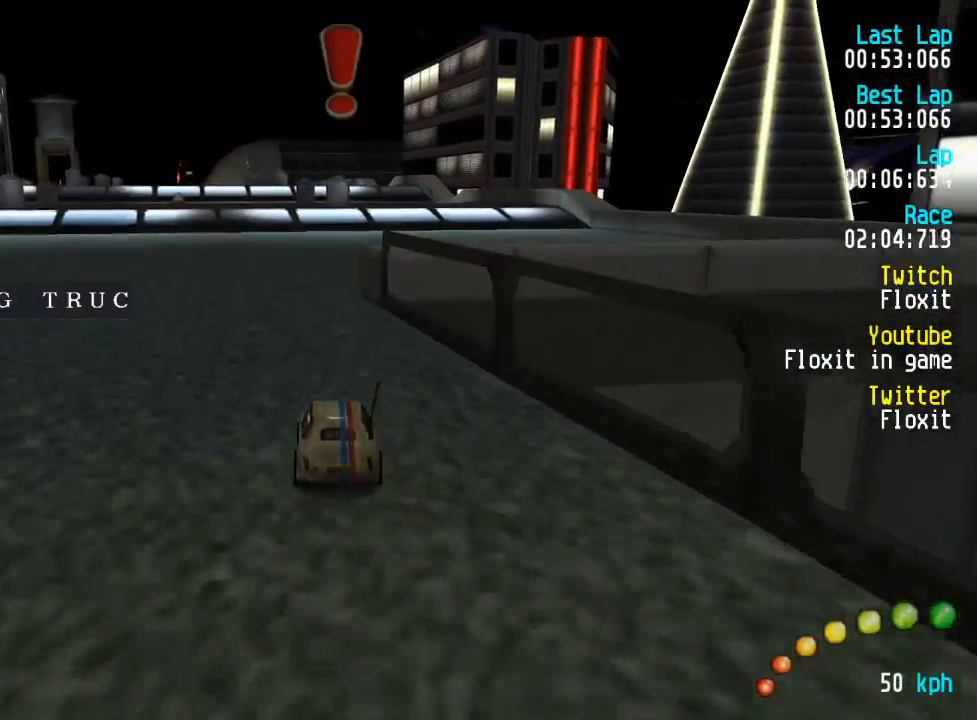
{"buttons": ["A"], "left_stick": "center", "right_stick": "center", "events": [[33, "DPAD_LEFT", "down"], [67, "DPAD_LEFT", "up"], [283, "DPAD_LEFT", "down"], [283, "DPAD_UP", "down"], [317, "DPAD_LEFT", "up"], [317, "DPAD_UP", "up"]]}
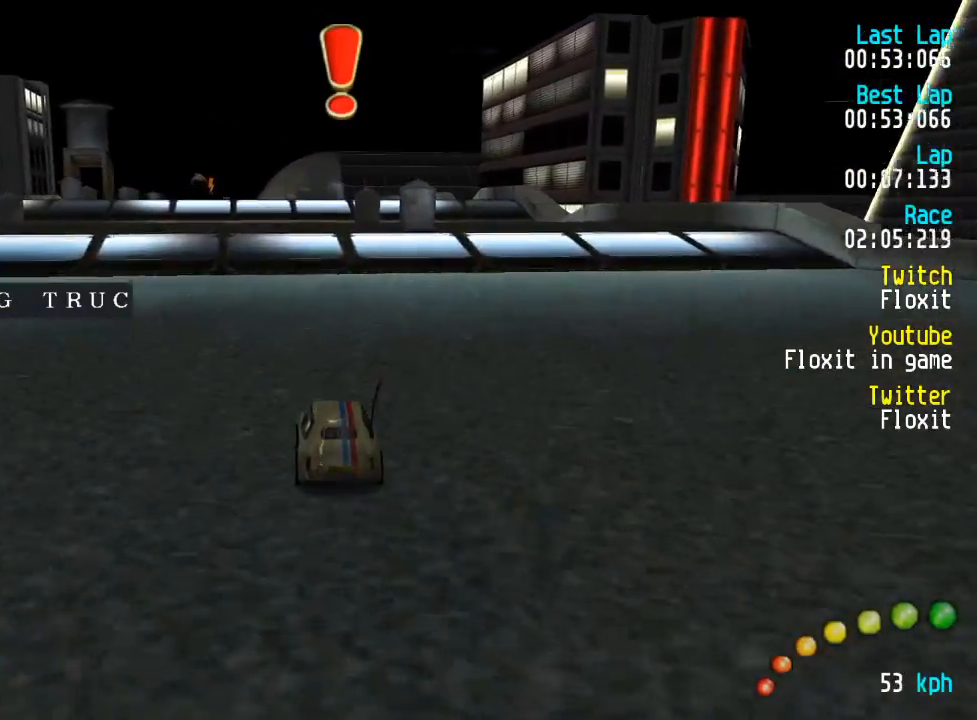
{"buttons": ["A"], "left_stick": "center", "right_stick": "center", "events": [[50, "DPAD_LEFT", "down"], [83, "DPAD_LEFT", "up"], [200, "DPAD_LEFT", "down"], [233, "DPAD_LEFT", "up"]]}
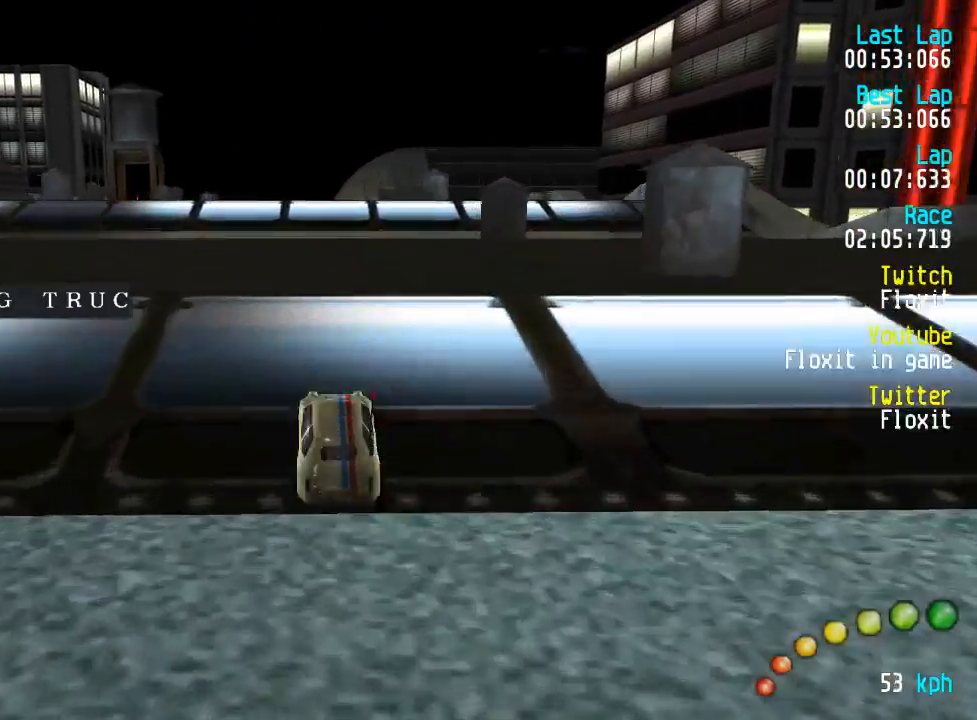
{"buttons": ["A"], "left_stick": "center", "right_stick": "center", "events": []}
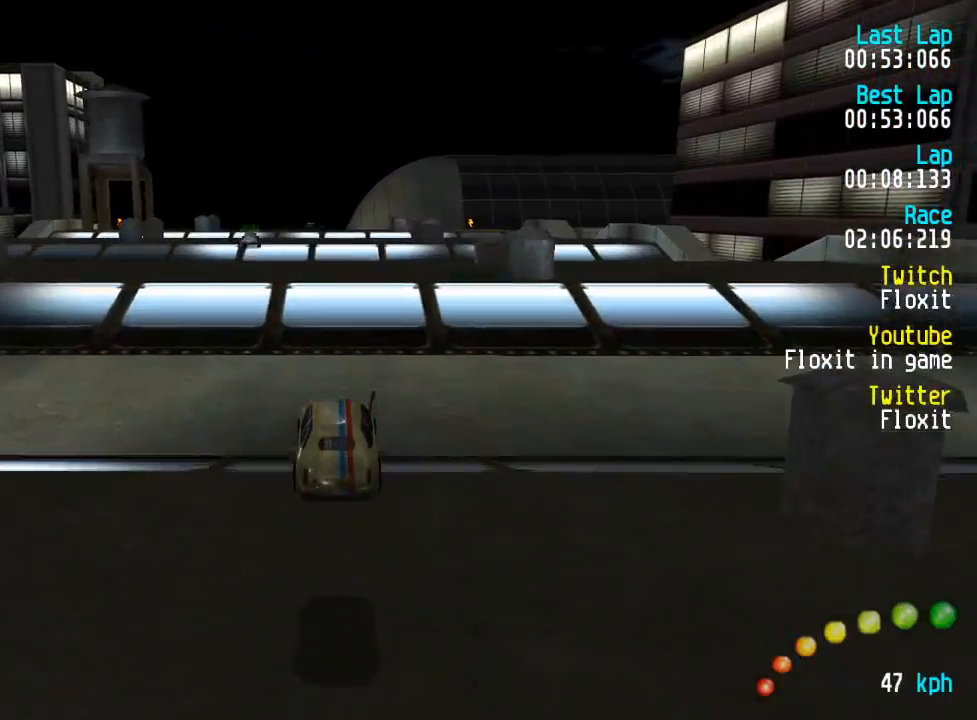
{"buttons": ["A"], "left_stick": "center", "right_stick": "center", "events": []}
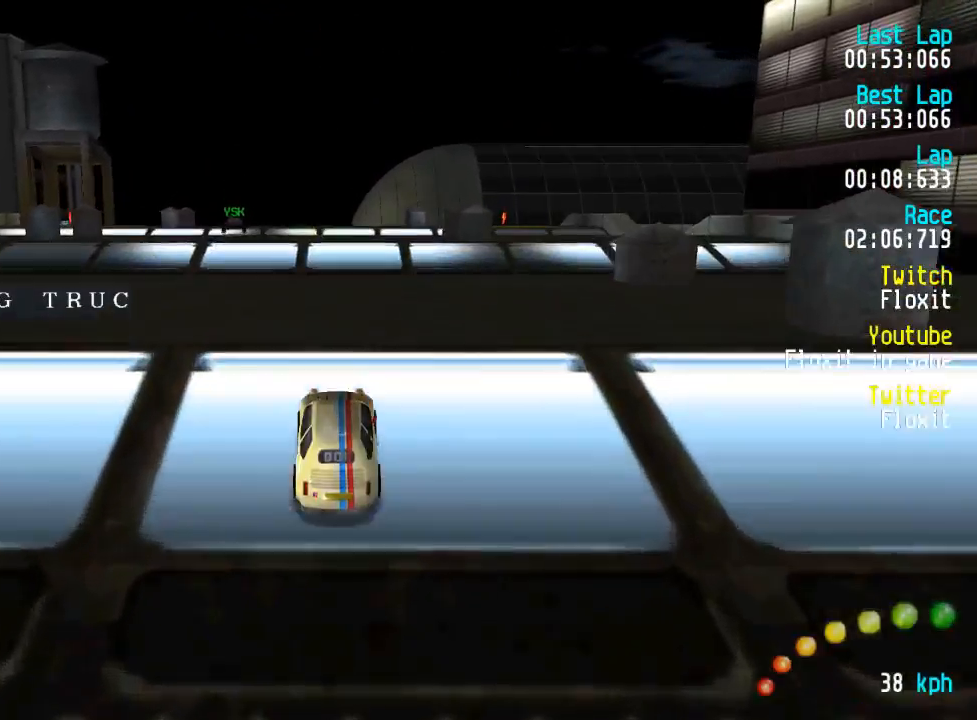
{"buttons": ["A"], "left_stick": "center", "right_stick": "center", "events": []}
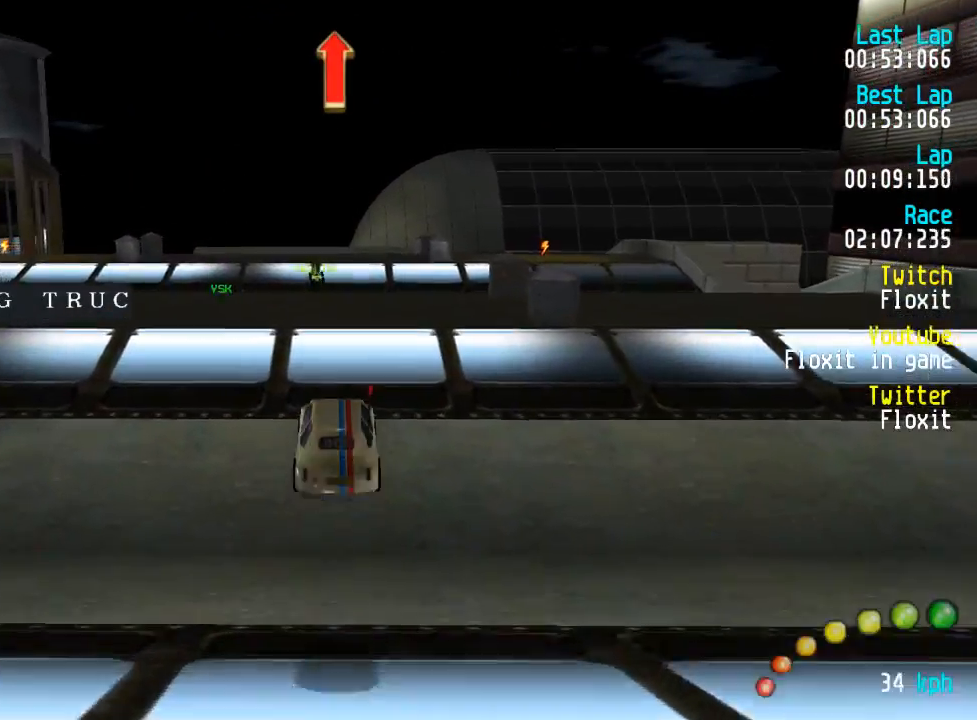
{"buttons": ["A"], "left_stick": "center", "right_stick": "center", "events": []}
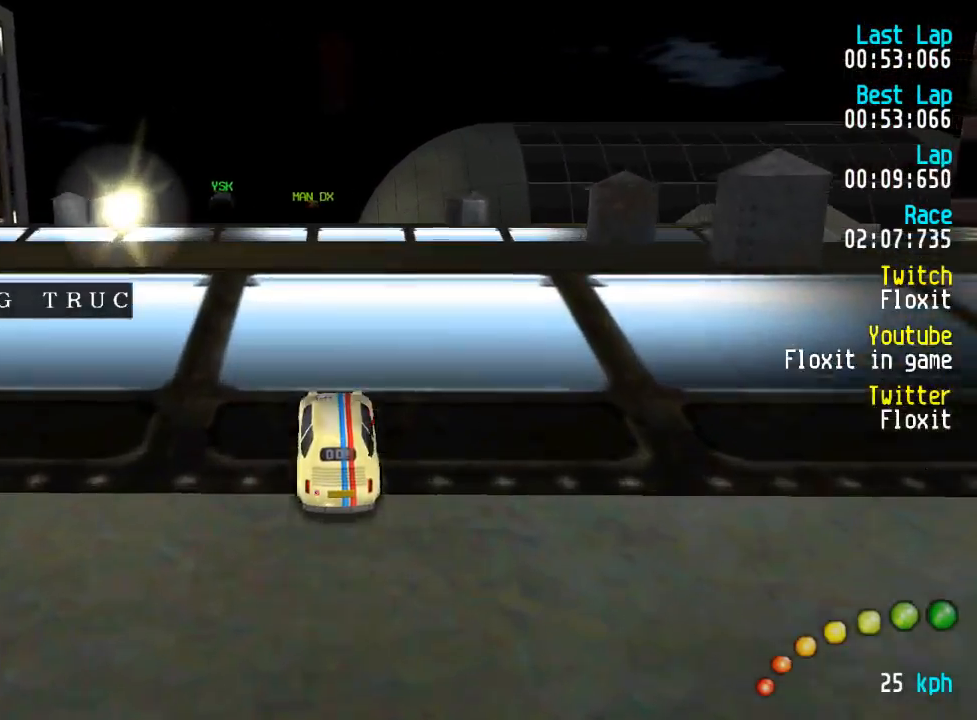
{"buttons": ["A"], "left_stick": "center", "right_stick": "center", "events": []}
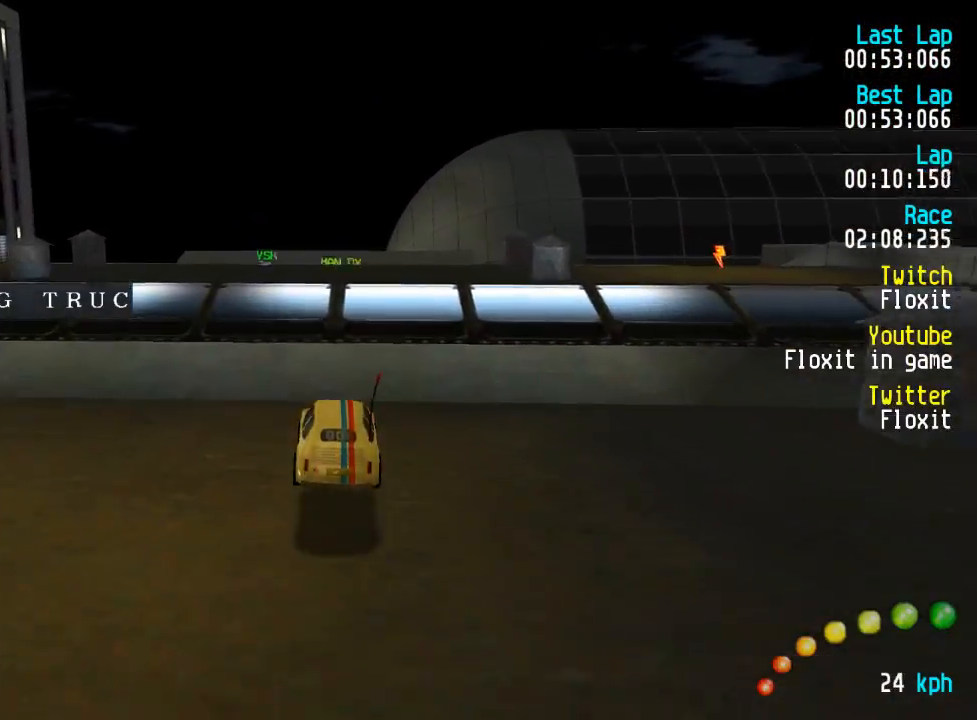
{"buttons": ["A"], "left_stick": "center", "right_stick": "center", "events": []}
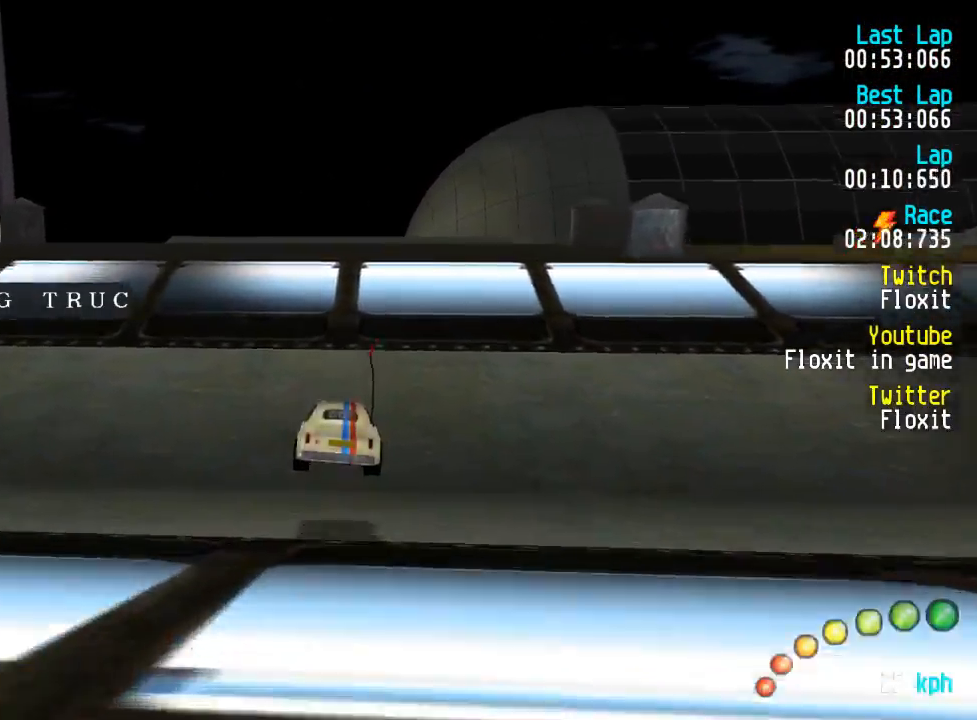
{"buttons": ["A"], "left_stick": "center", "right_stick": "center", "events": []}
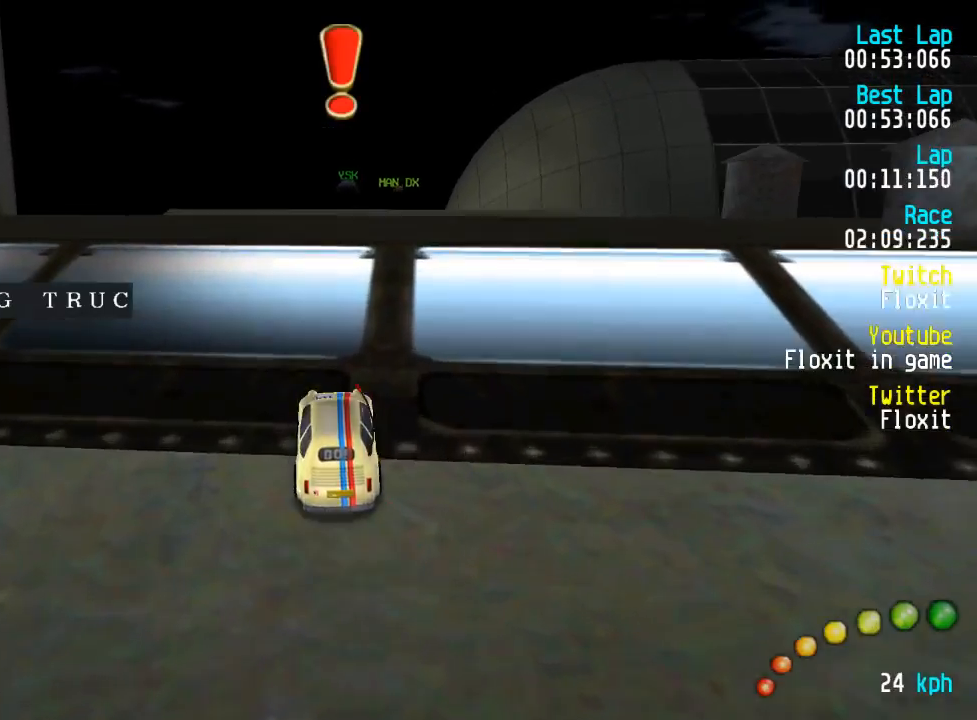
{"buttons": ["A"], "left_stick": "center", "right_stick": "center", "events": []}
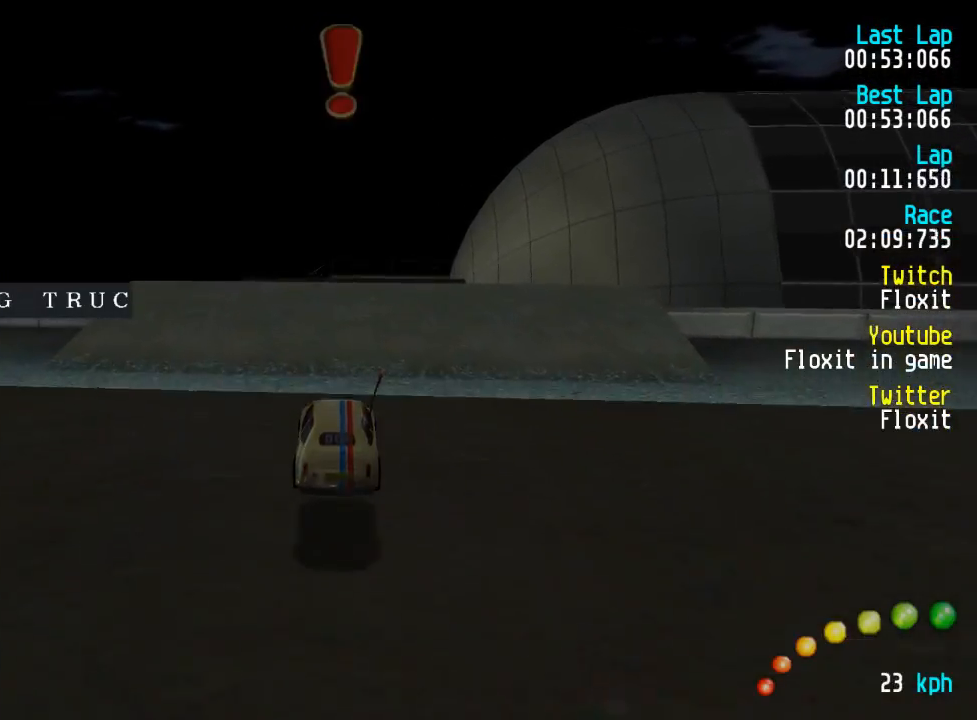
{"buttons": ["A"], "left_stick": "center", "right_stick": "center", "events": []}
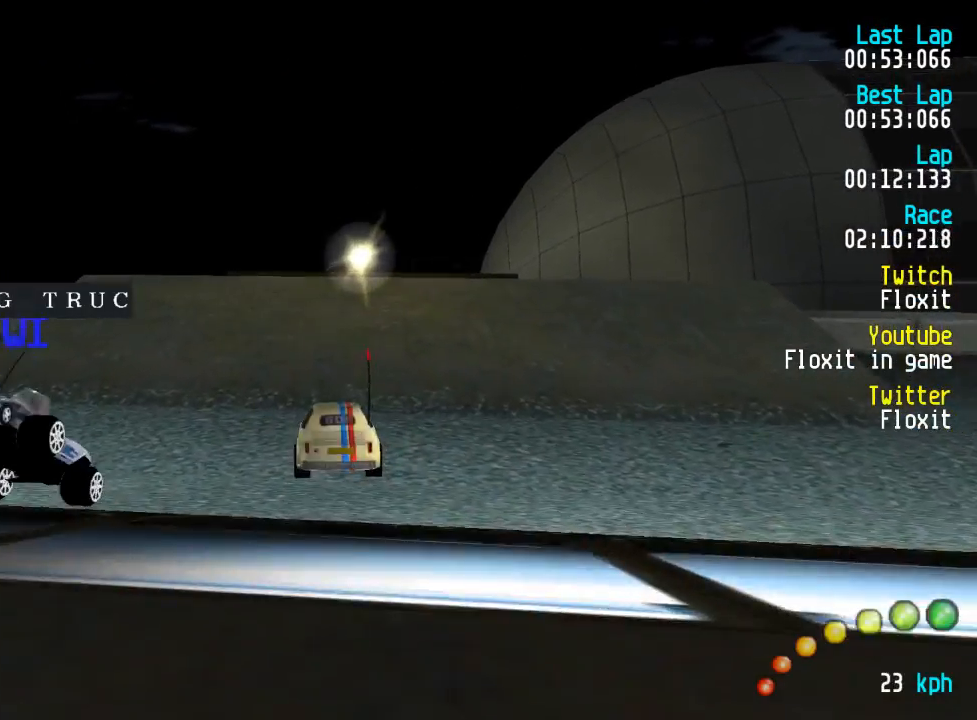
{"buttons": ["A", "DPAD_DOWN", "DPAD_RIGHT"], "left_stick": "center", "right_stick": "center", "events": [[484, "DPAD_DOWN", "down"], [484, "DPAD_RIGHT", "down"]]}
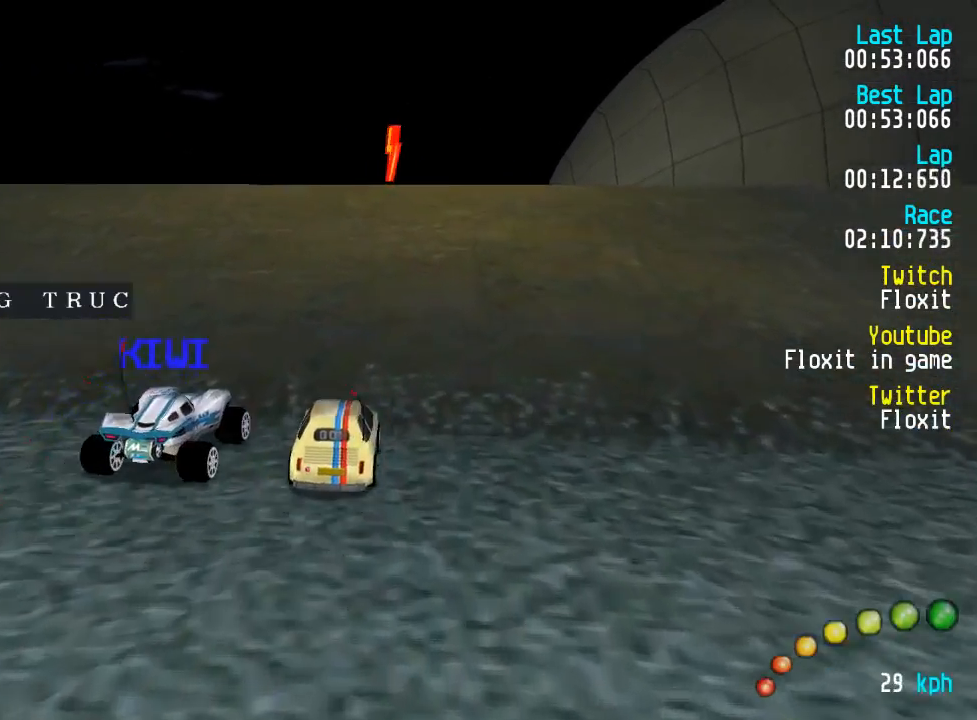
{"buttons": ["A"], "left_stick": "center", "right_stick": "center", "events": [[50, "DPAD_DOWN", "up"], [67, "DPAD_RIGHT", "up"], [300, "DPAD_LEFT", "down"], [300, "DPAD_UP", "down"], [384, "DPAD_UP", "up"], [400, "DPAD_LEFT", "up"]]}
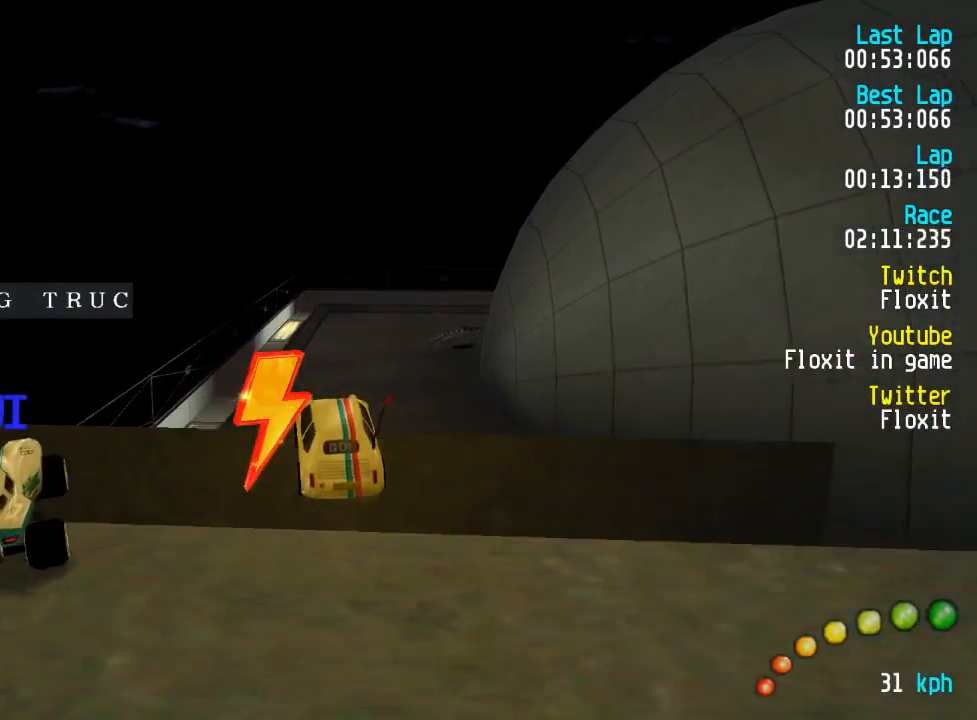
{"buttons": ["A"], "left_stick": "center", "right_stick": "center", "events": []}
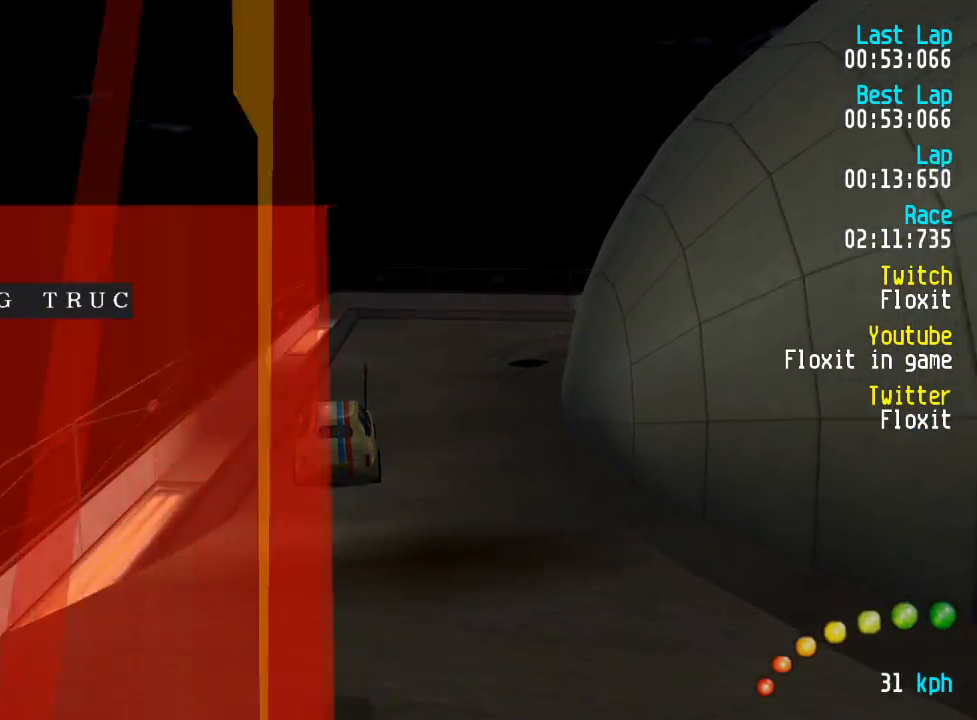
{"buttons": ["A"], "left_stick": "center", "right_stick": "center", "events": []}